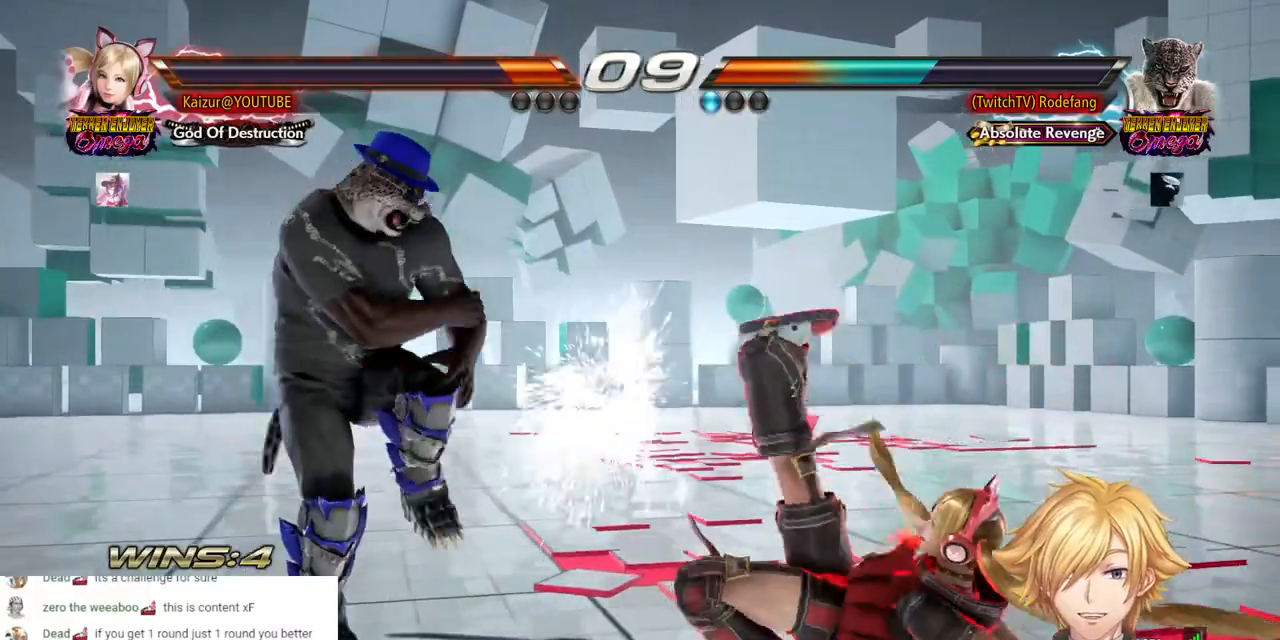
Gameplay with a controller (PlayStation layout); each line is a JSON object with the inputs held at the frame after it (dt_ms = milliseconds from this image to that frame). "events" lists button and stick changes between this image and that frame as [ms after this image, input, new state], when the widget could be followed in between.
{"dt_ms": 500, "buttons": ["DPAD_RIGHT"], "left_stick": "center", "right_stick": "center", "events": []}
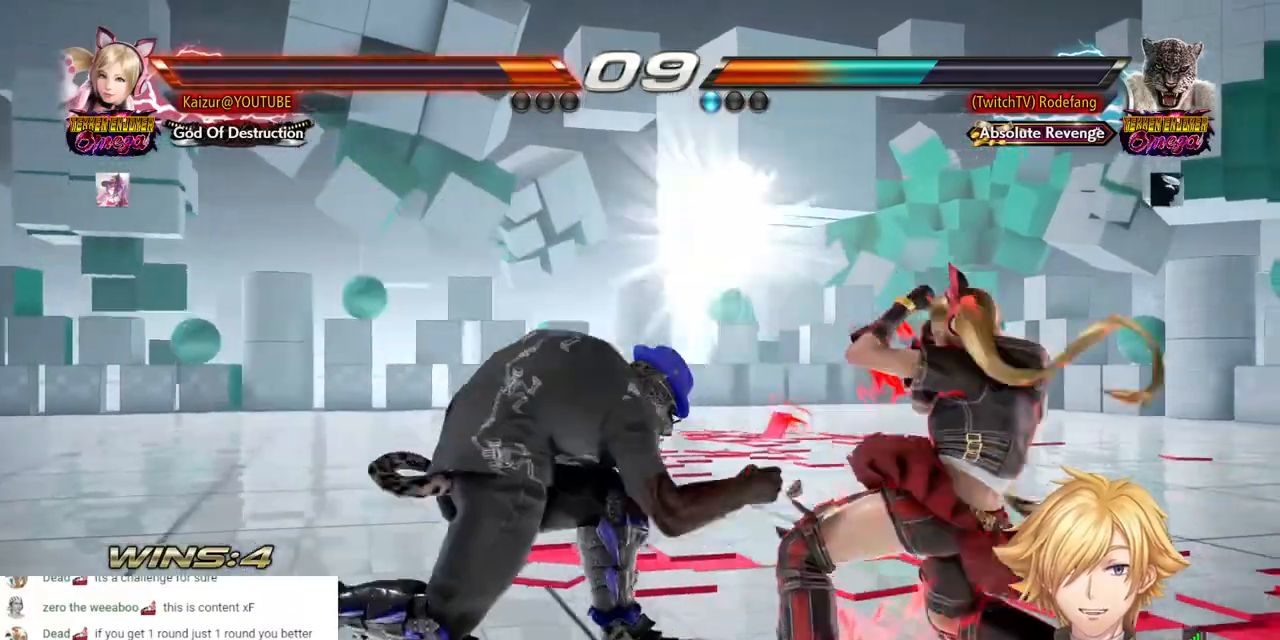
{"dt_ms": 500, "buttons": ["DPAD_RIGHT"], "left_stick": "center", "right_stick": "center", "events": [[233, "CROSS", "down"], [350, "CROSS", "up"]]}
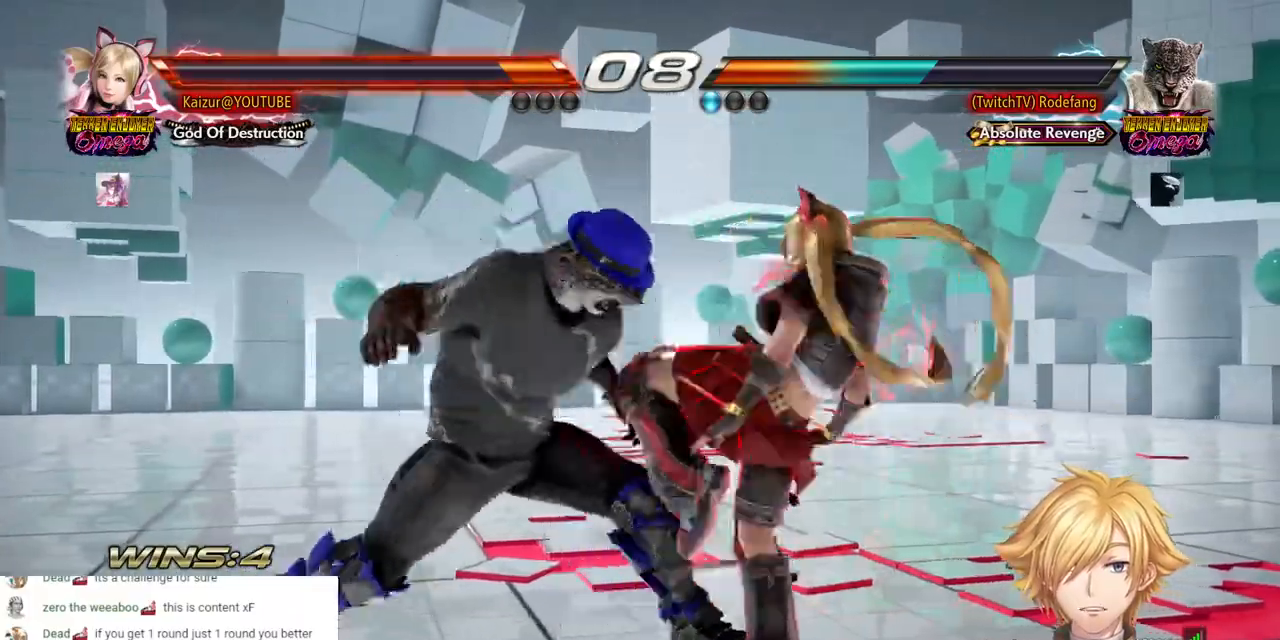
{"dt_ms": 500, "buttons": ["DPAD_RIGHT"], "left_stick": "center", "right_stick": "center", "events": []}
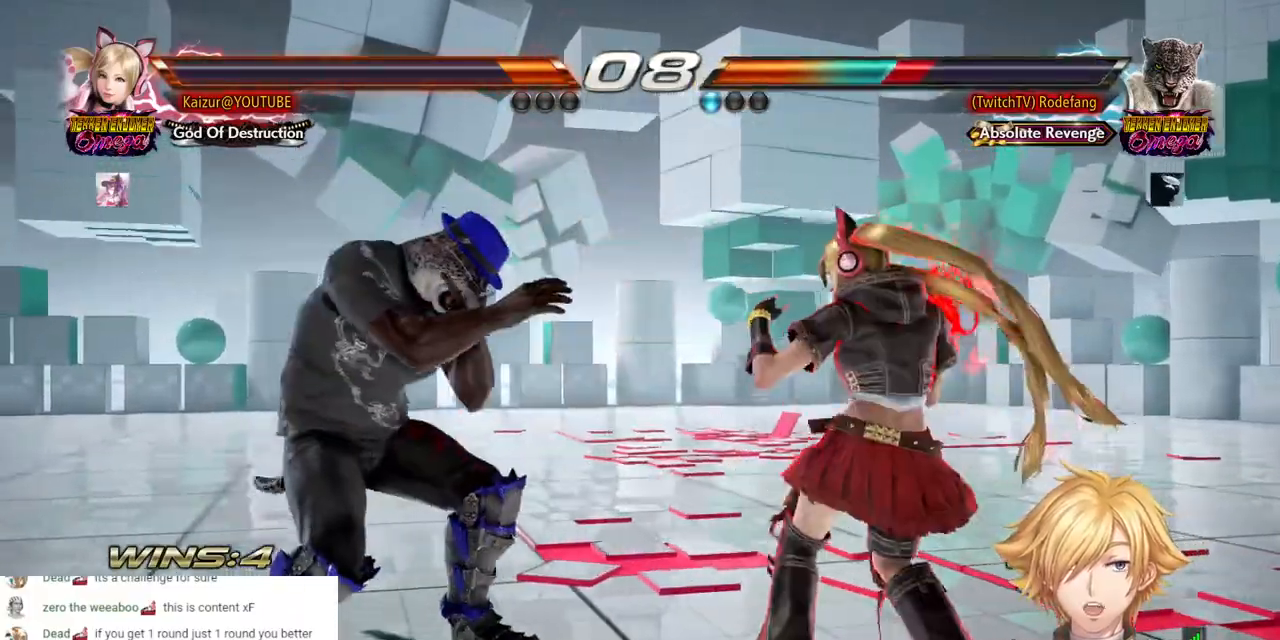
{"dt_ms": 500, "buttons": ["DPAD_RIGHT"], "left_stick": "center", "right_stick": "center", "events": []}
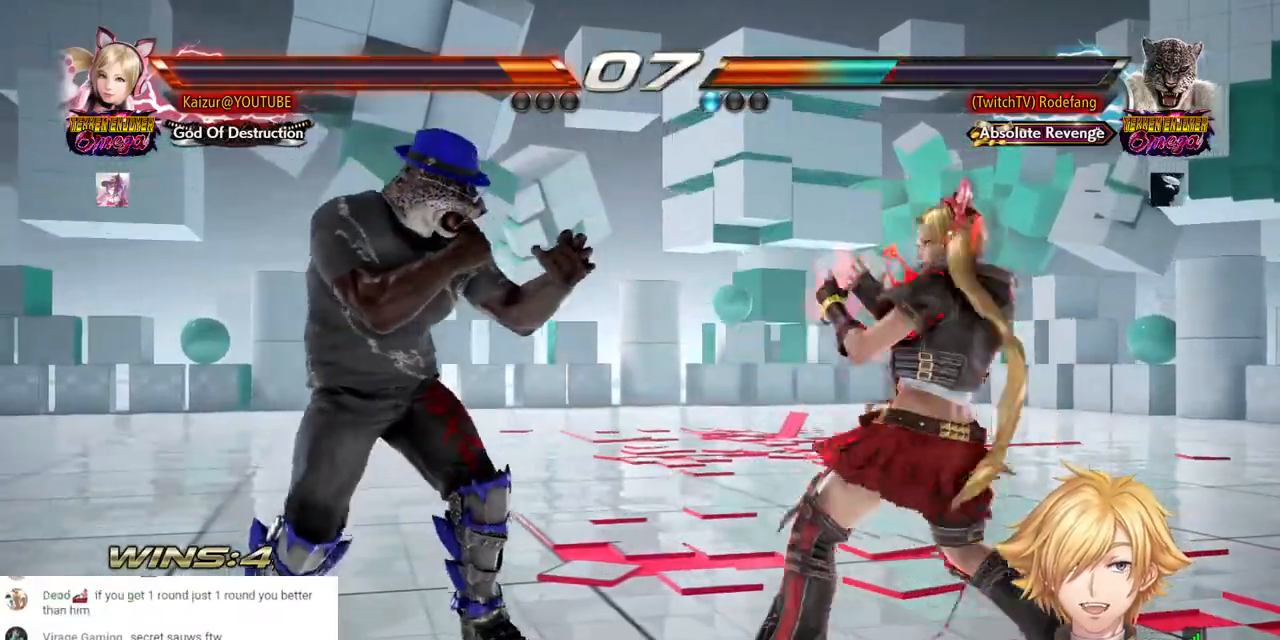
{"dt_ms": 500, "buttons": ["DPAD_LEFT"], "left_stick": "center", "right_stick": "center", "events": [[50, "DPAD_DOWN", "down"], [50, "DPAD_RIGHT", "up"], [100, "DPAD_DOWN", "up"], [100, "DPAD_RIGHT", "down"], [467, "DPAD_LEFT", "down"], [467, "DPAD_RIGHT", "up"]]}
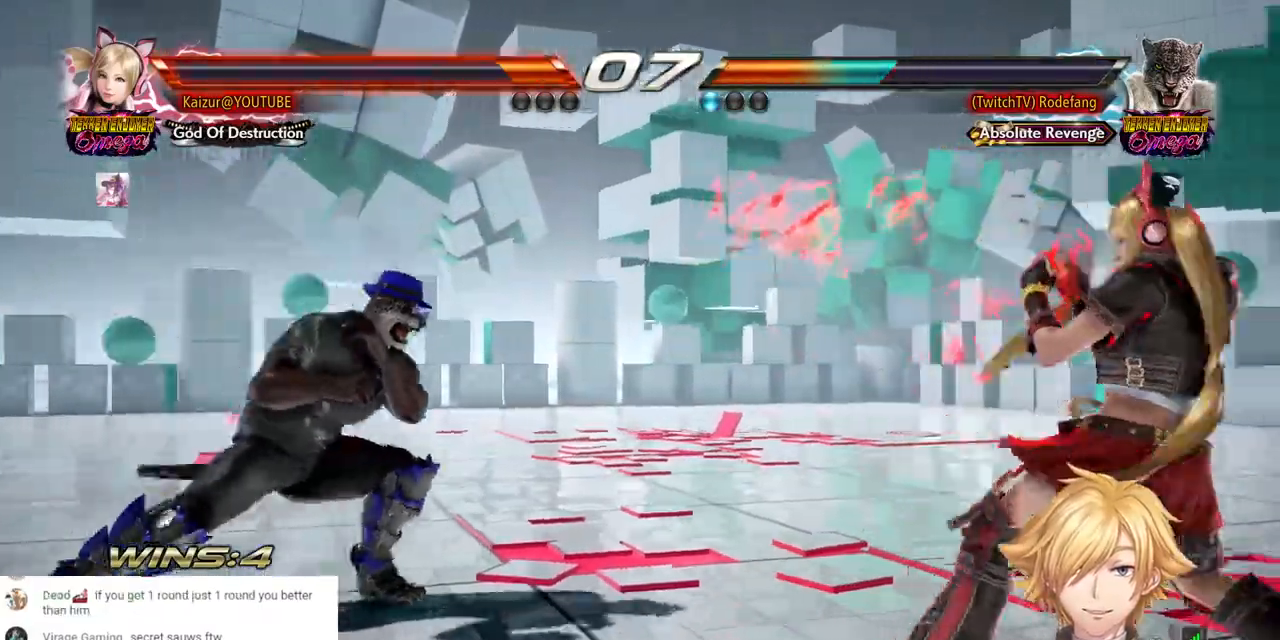
{"dt_ms": 500, "buttons": ["DPAD_RIGHT"], "left_stick": "center", "right_stick": "center", "events": [[117, "DPAD_LEFT", "up"], [117, "DPAD_RIGHT", "down"], [333, "CROSS", "down"], [500, "CROSS", "up"]]}
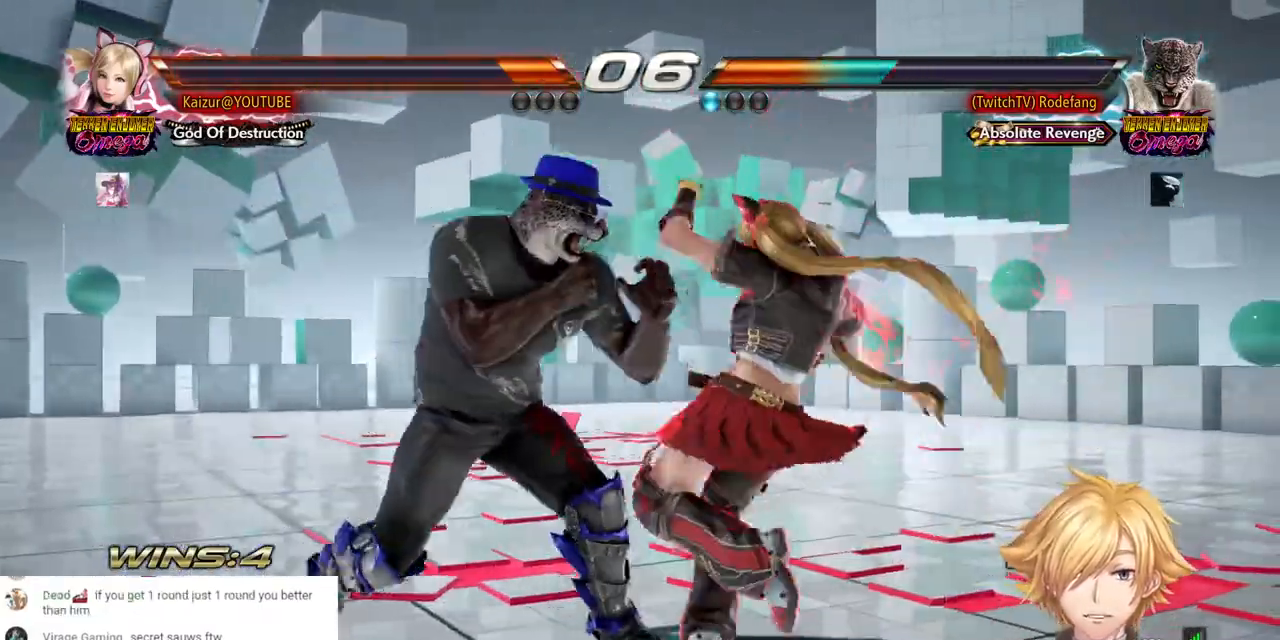
{"dt_ms": 500, "buttons": ["CIRCLE", "DPAD_RIGHT"], "left_stick": "center", "right_stick": "center", "events": [[150, "CIRCLE", "down"], [283, "CIRCLE", "up"], [367, "CIRCLE", "down"]]}
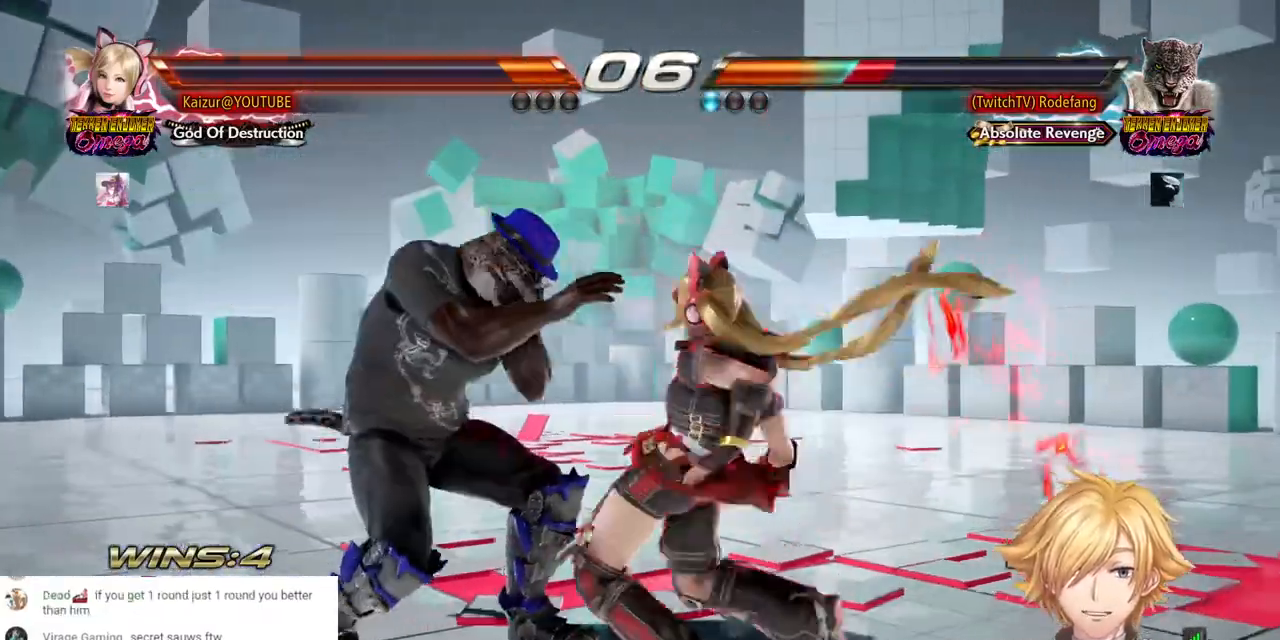
{"dt_ms": 500, "buttons": ["CROSS", "DPAD_RIGHT"], "left_stick": "center", "right_stick": "center"}
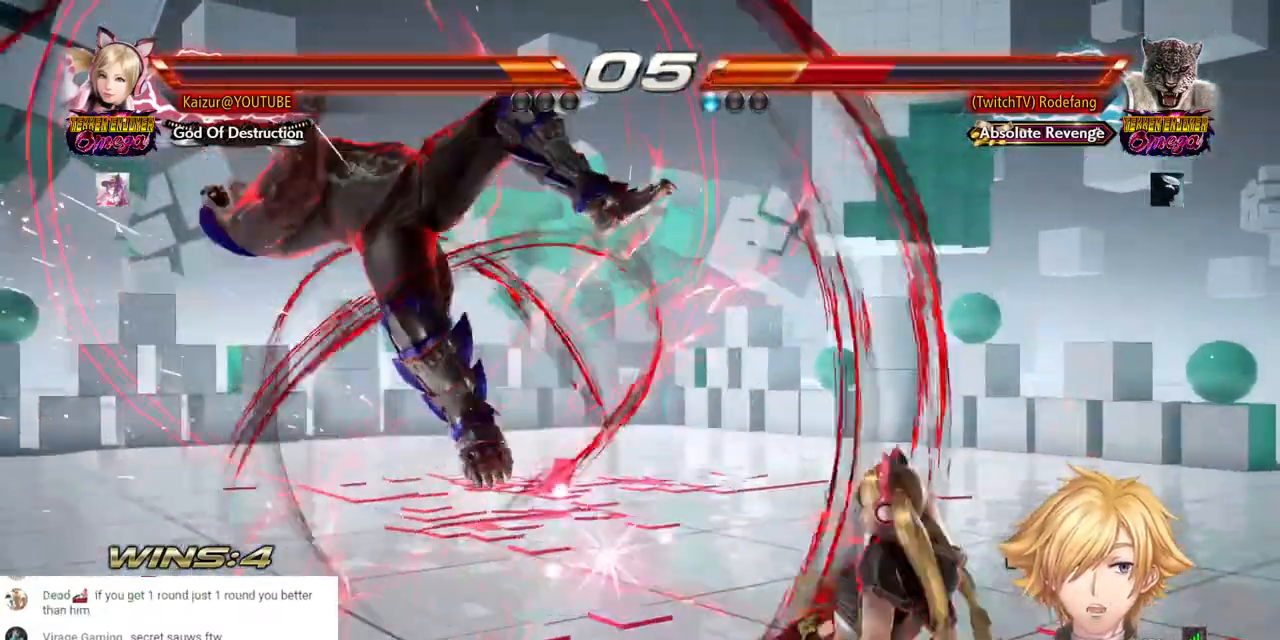
{"dt_ms": 500, "buttons": ["CIRCLE"], "left_stick": "center", "right_stick": "center", "events": [[83, "CROSS", "up"], [150, "CIRCLE", "down"], [233, "CIRCLE", "up"], [283, "CIRCLE", "down"], [367, "CIRCLE", "up"], [417, "CIRCLE", "down"], [500, "DPAD_RIGHT", "up"]]}
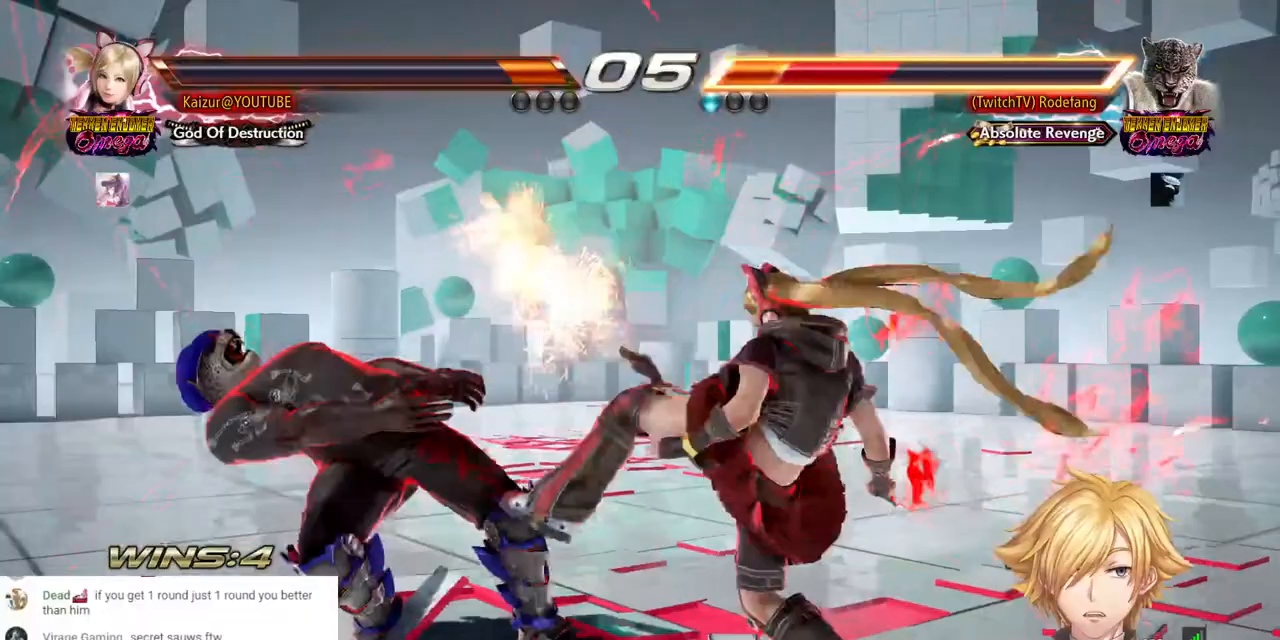
{"dt_ms": 500, "buttons": ["CIRCLE"], "left_stick": "center", "right_stick": "center", "events": [[133, "CIRCLE", "up"], [183, "CIRCLE", "down"], [267, "CIRCLE", "up"], [333, "CIRCLE", "down"], [400, "CIRCLE", "up"], [467, "CIRCLE", "down"]]}
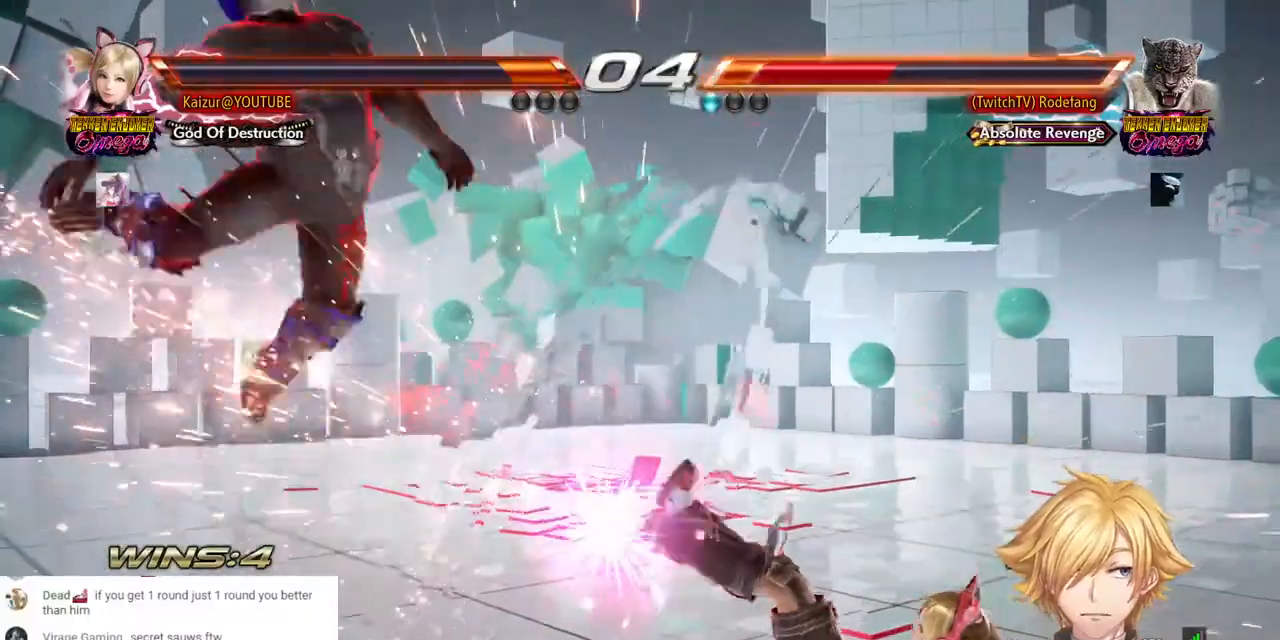
{"dt_ms": 500, "buttons": ["DPAD_LEFT"], "left_stick": "center", "right_stick": "center", "events": [[50, "CIRCLE", "up"], [200, "DPAD_LEFT", "down"], [233, "DPAD_LEFT", "up"], [300, "DPAD_LEFT", "down"], [383, "DPAD_LEFT", "up"], [433, "DPAD_LEFT", "down"]]}
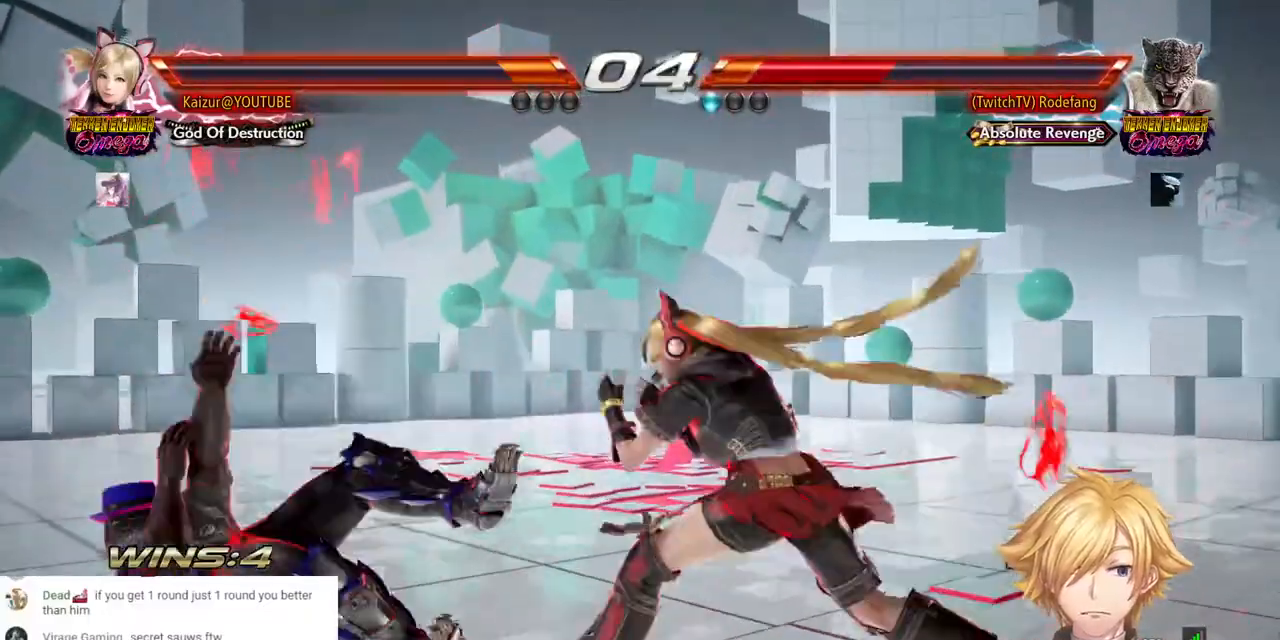
{"dt_ms": 500, "buttons": ["DPAD_LEFT"], "left_stick": "center", "right_stick": "center", "events": [[17, "DPAD_LEFT", "up"], [50, "DPAD_LEFT", "down"], [133, "DPAD_LEFT", "up"], [183, "DPAD_LEFT", "down"], [267, "DPAD_LEFT", "up"], [300, "DPAD_LEFT", "down"]]}
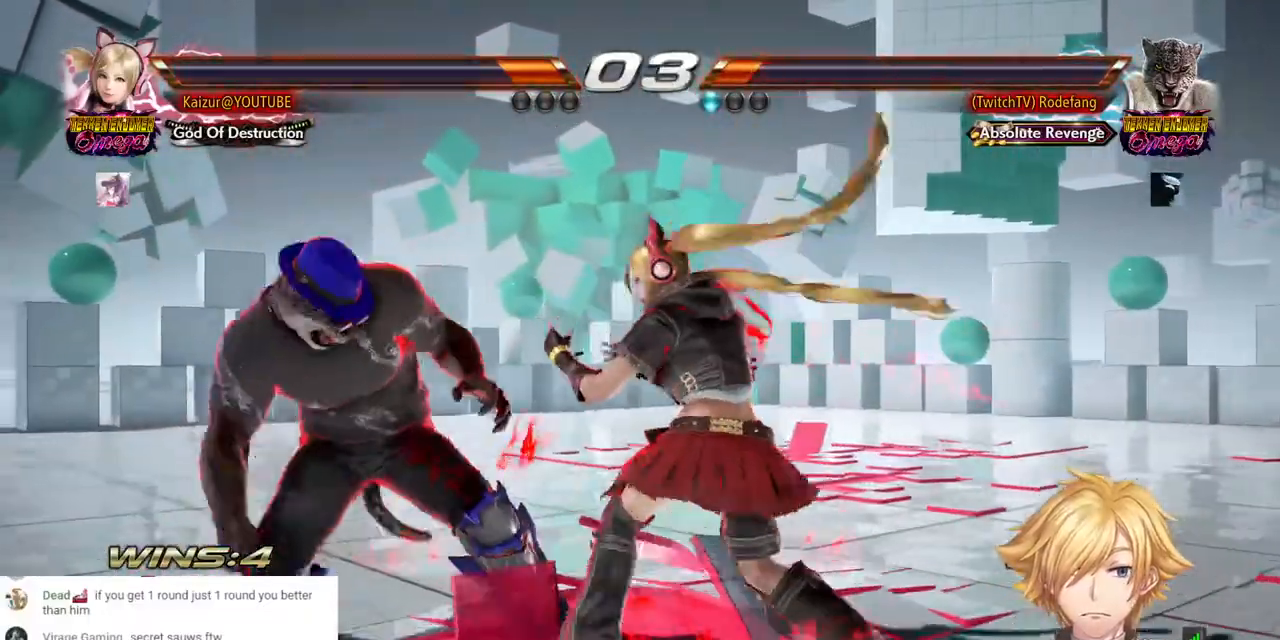
{"dt_ms": 500, "buttons": ["CROSS"], "left_stick": "center", "right_stick": "center", "events": [[167, "DPAD_LEFT", "up"], [217, "DPAD_LEFT", "down"], [300, "DPAD_LEFT", "up"], [417, "CROSS", "down"]]}
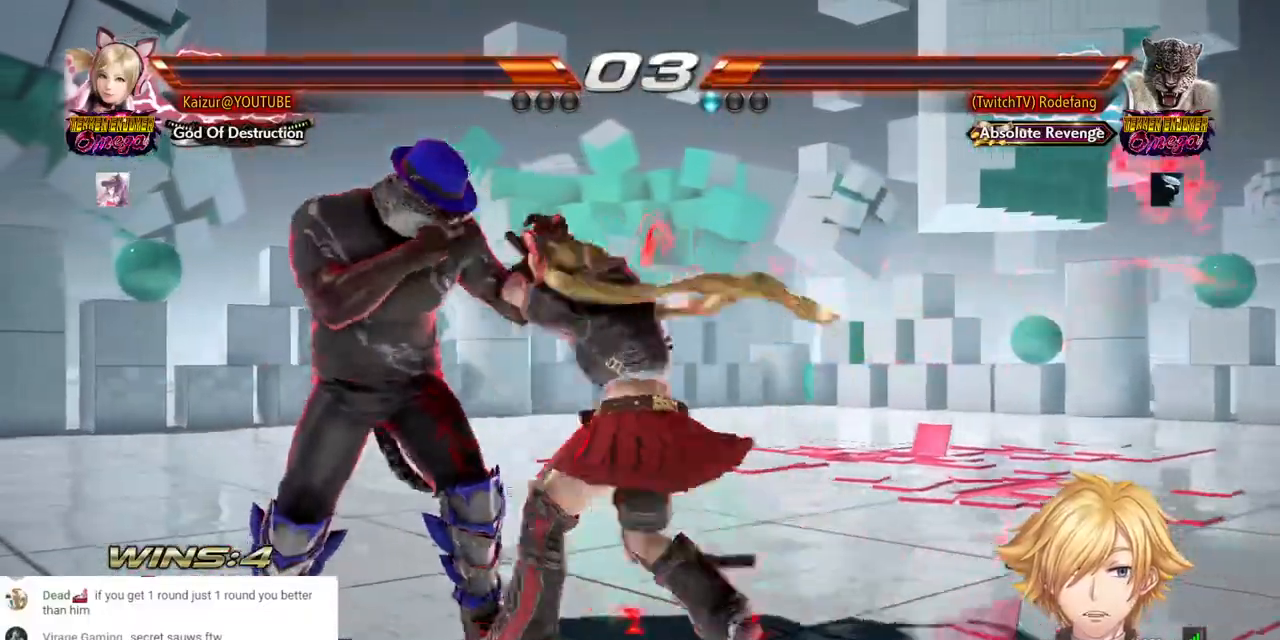
{"dt_ms": 500, "buttons": ["CIRCLE"], "left_stick": "center", "right_stick": "center", "events": [[300, "CIRCLE", "down"], [300, "CROSS", "up"]]}
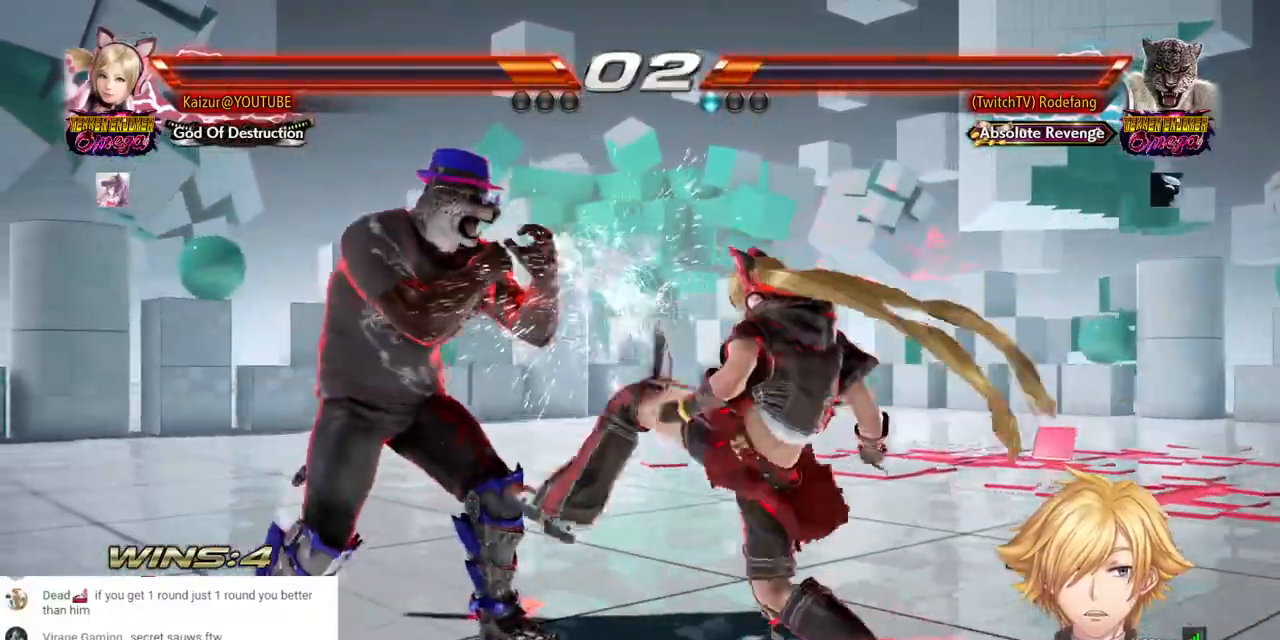
{"dt_ms": 1000, "buttons": [], "left_stick": "center", "right_stick": "center"}
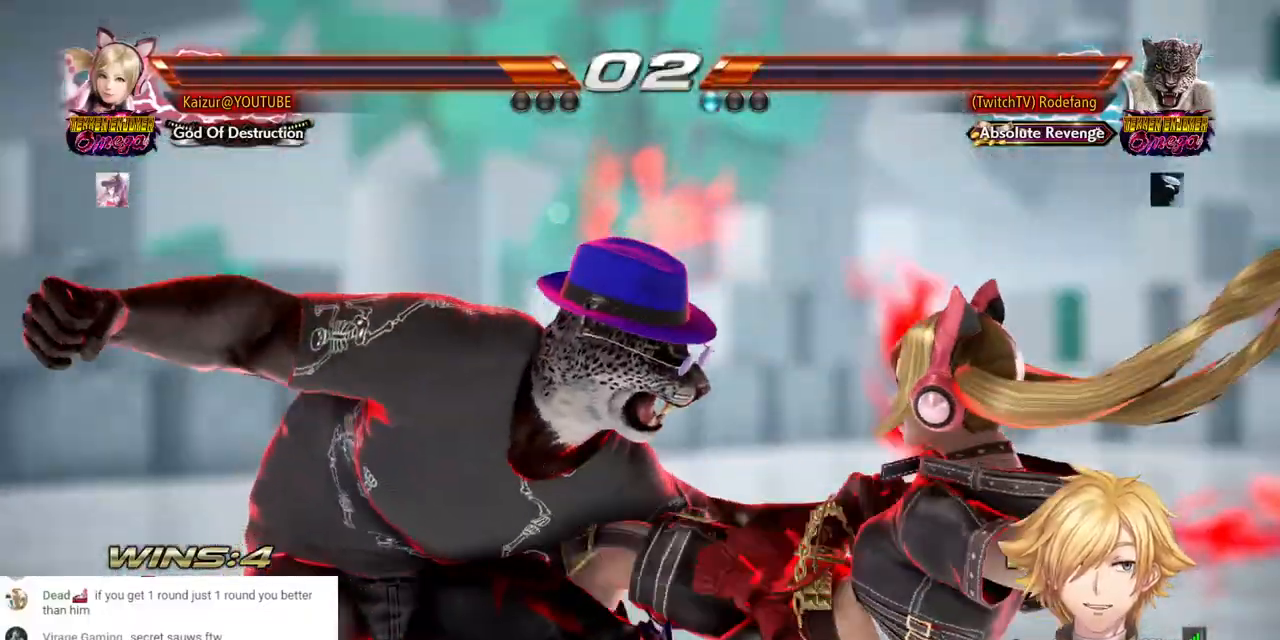
{"dt_ms": 500, "buttons": [], "left_stick": "center", "right_stick": "center"}
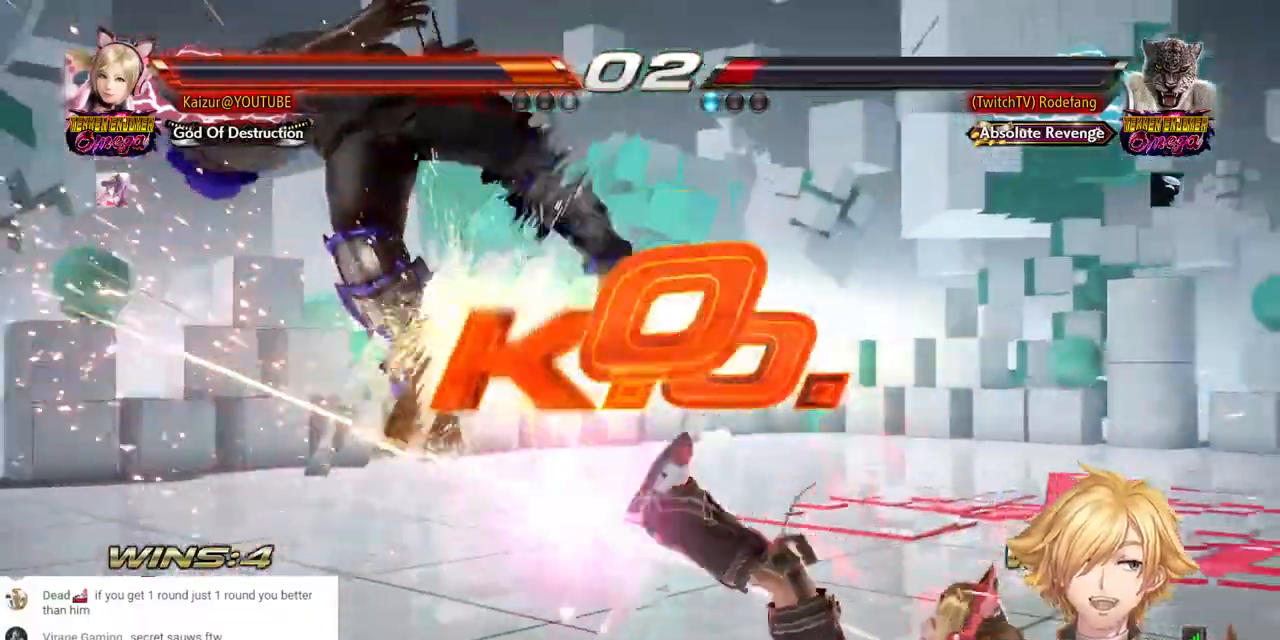
{"dt_ms": 500, "buttons": [], "left_stick": "center", "right_stick": "center", "events": []}
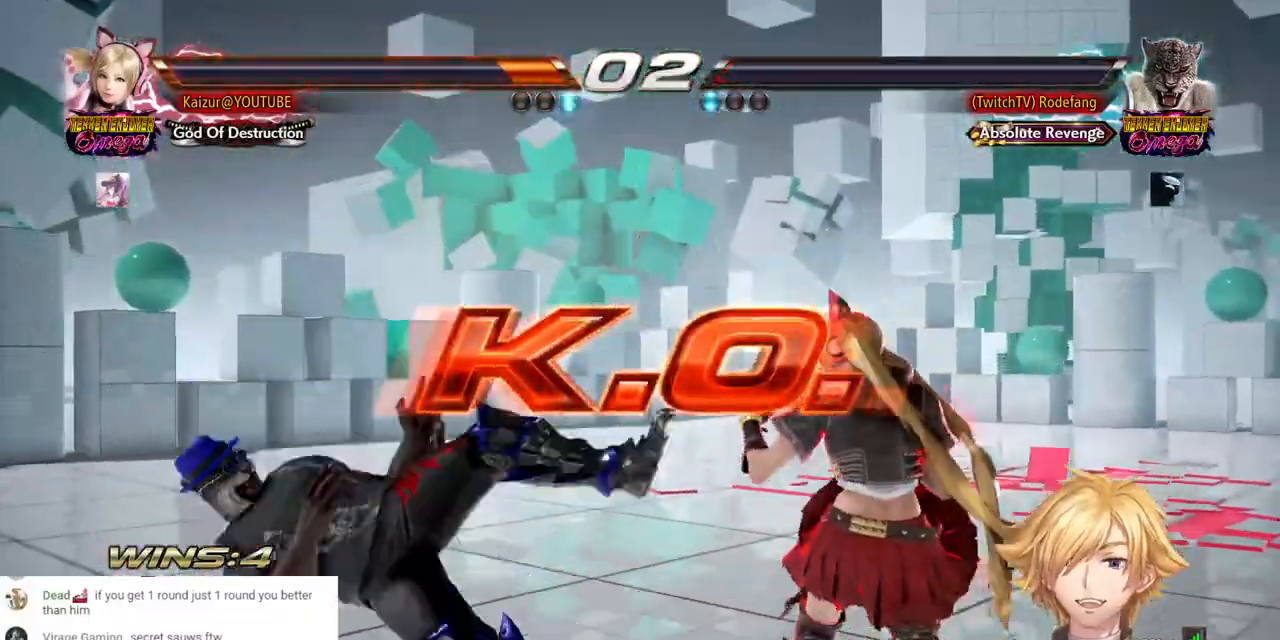
{"dt_ms": 500, "buttons": [], "left_stick": "center", "right_stick": "center", "events": []}
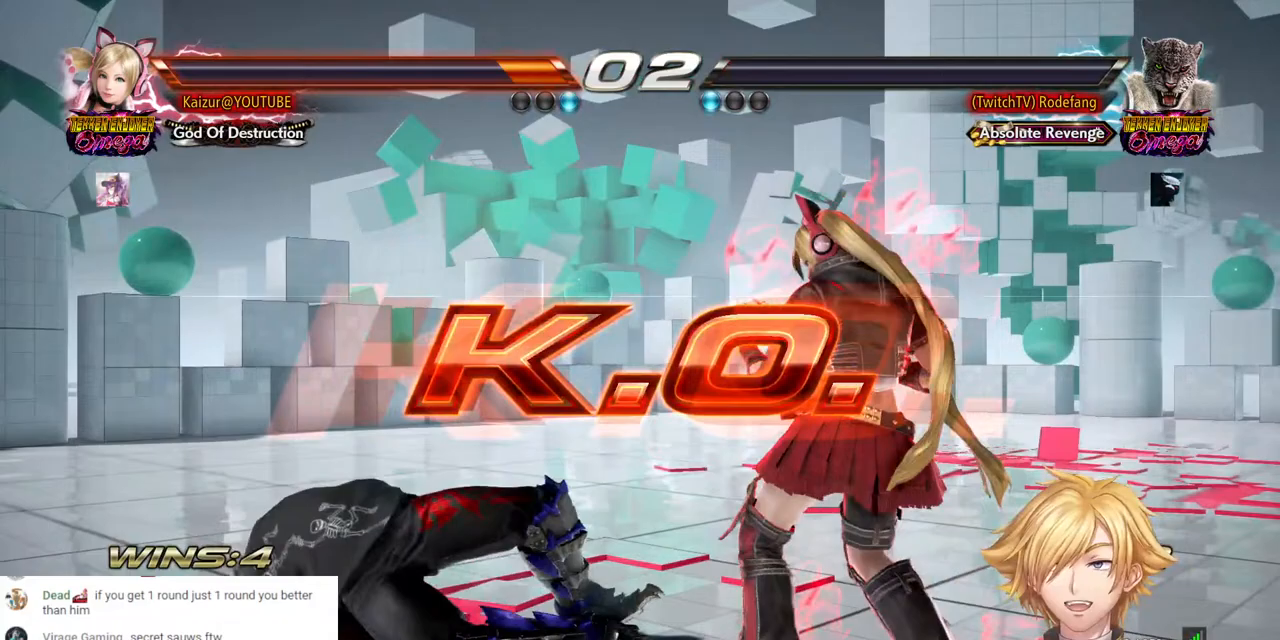
{"dt_ms": 500, "buttons": [], "left_stick": "center", "right_stick": "center", "events": []}
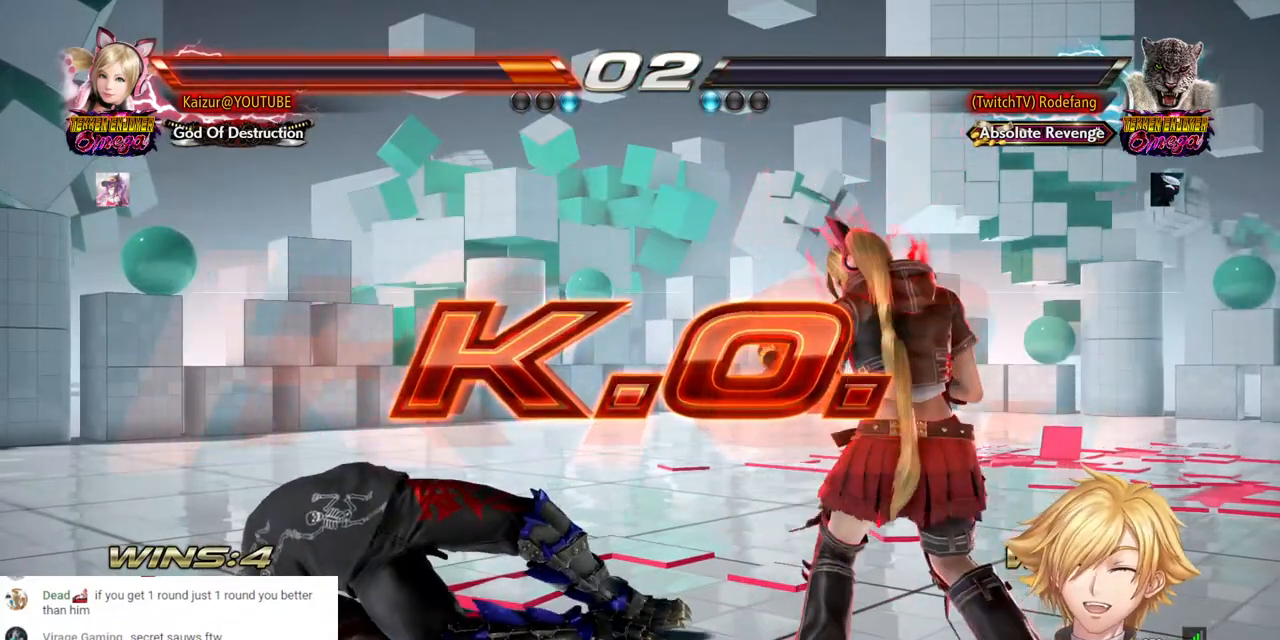
{"dt_ms": 500, "buttons": [], "left_stick": "center", "right_stick": "center", "events": []}
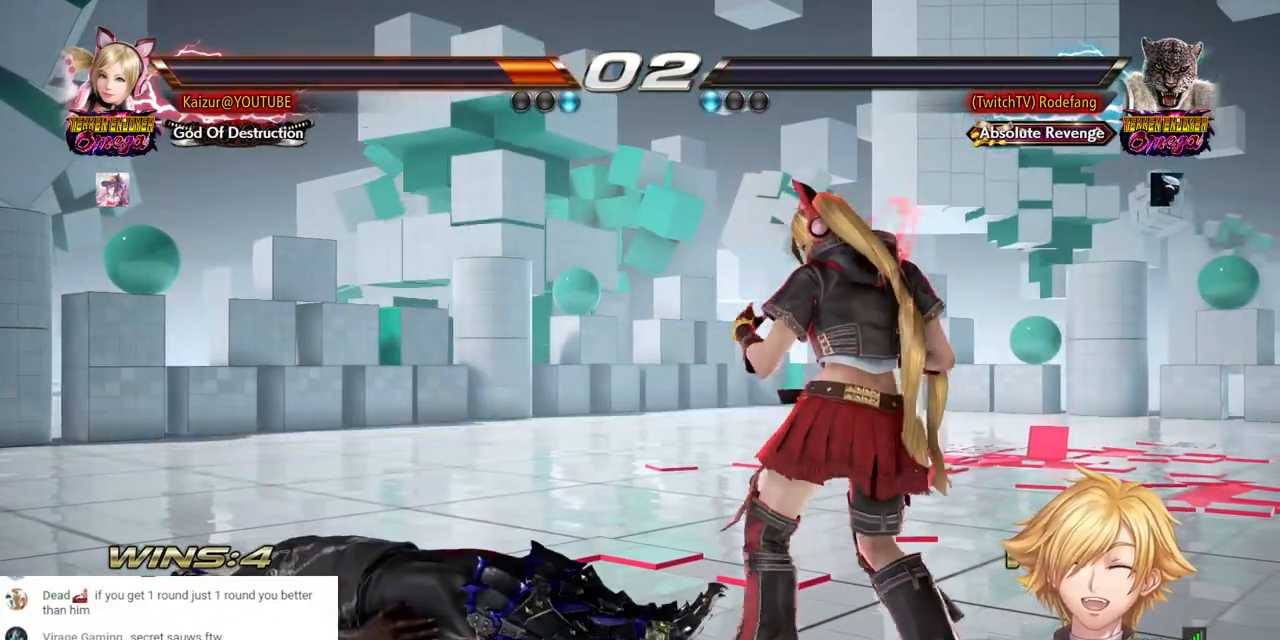
{"dt_ms": 500, "buttons": [], "left_stick": "center", "right_stick": "center", "events": []}
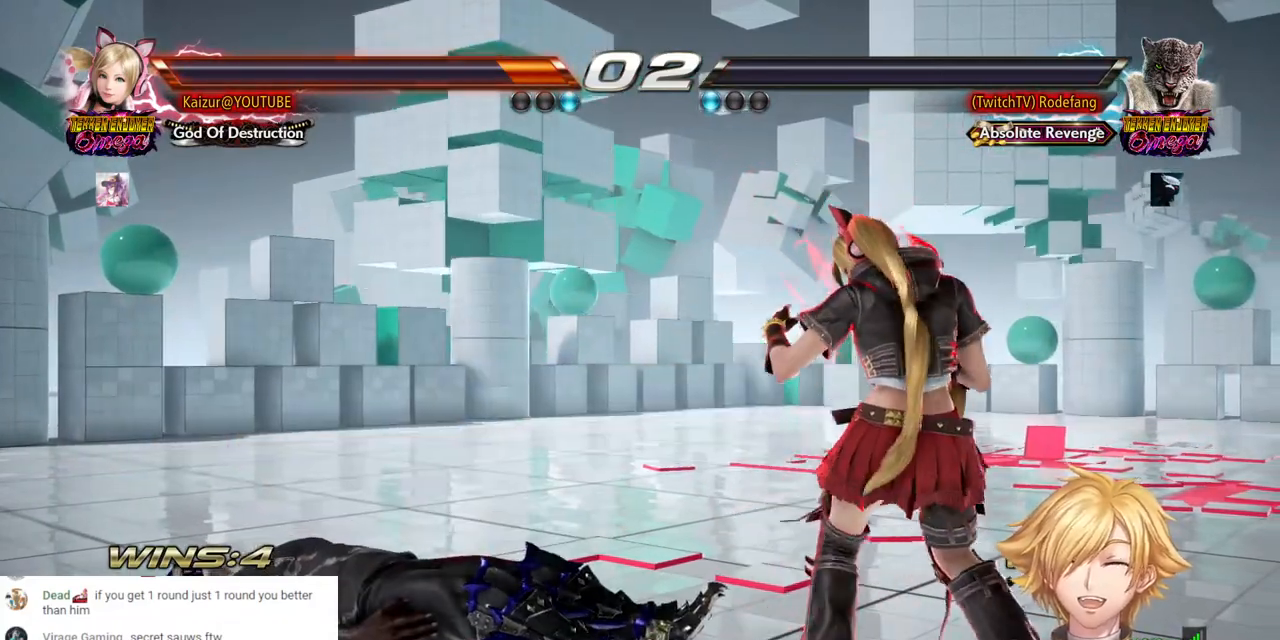
{"dt_ms": 500, "buttons": [], "left_stick": "center", "right_stick": "center", "events": []}
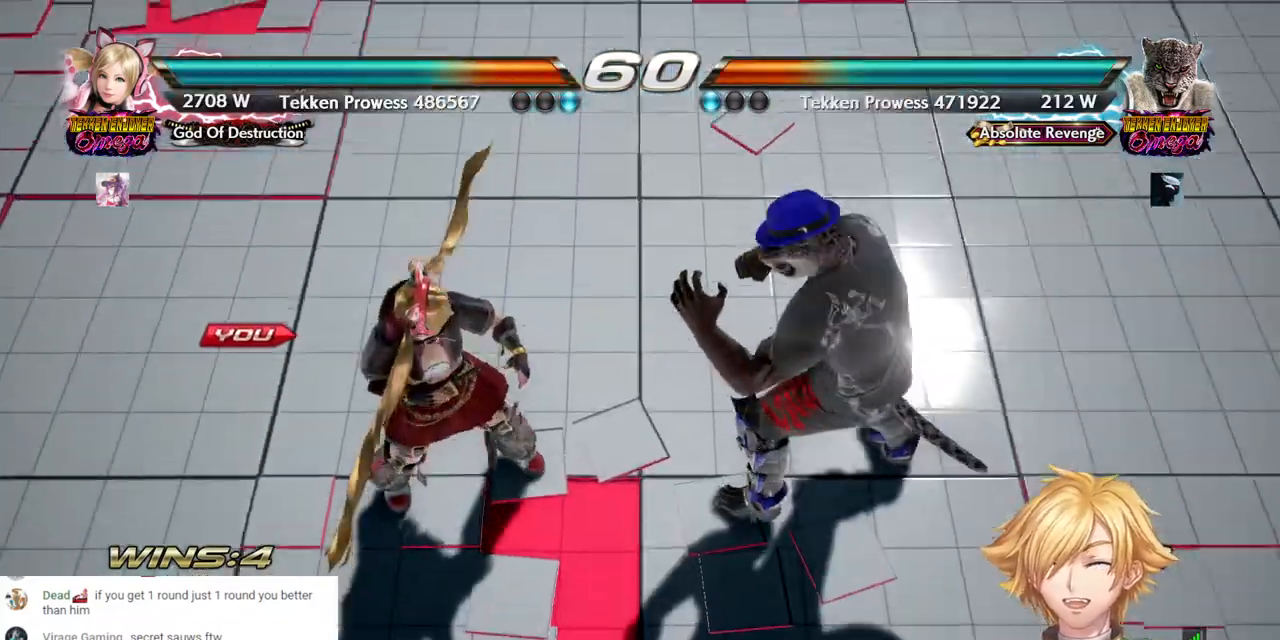
{"dt_ms": 500, "buttons": [], "left_stick": "center", "right_stick": "center", "events": []}
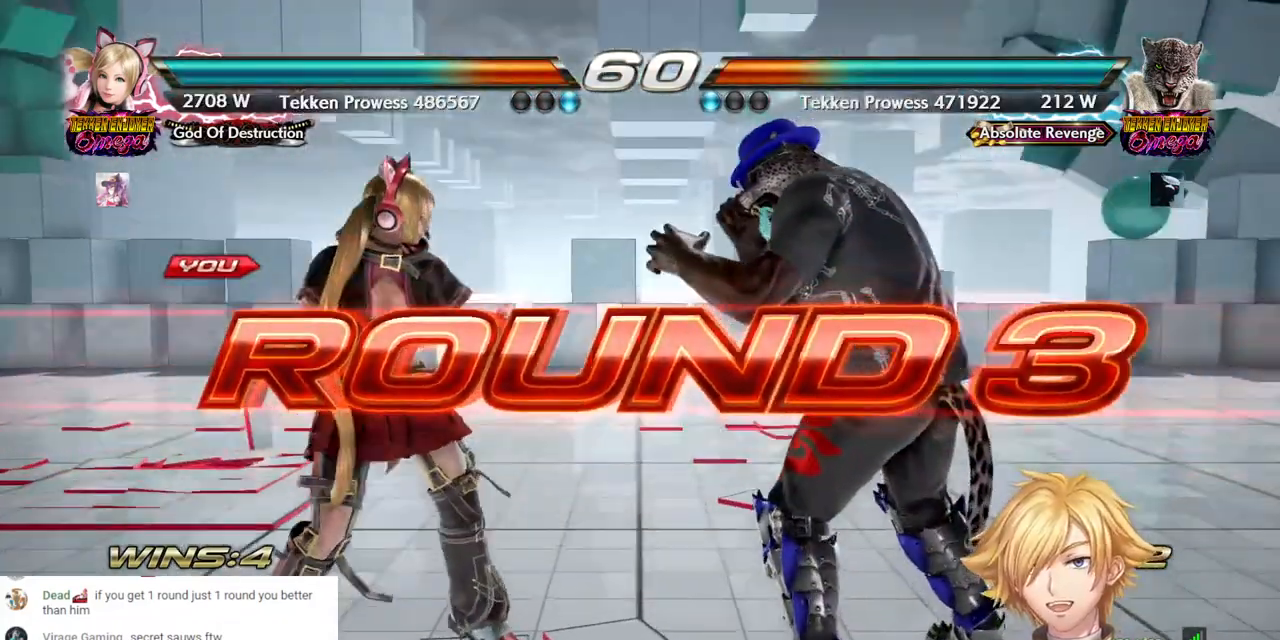
{"dt_ms": 500, "buttons": [], "left_stick": "center", "right_stick": "center", "events": []}
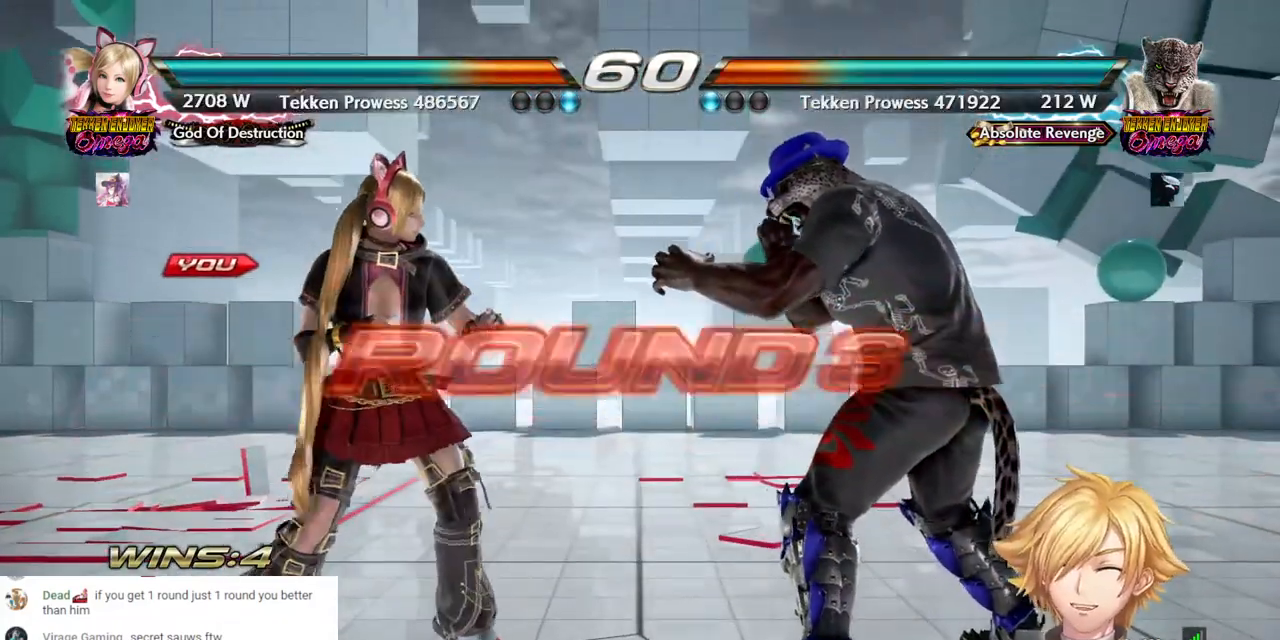
{"dt_ms": 500, "buttons": ["DPAD_LEFT"], "left_stick": "center", "right_stick": "center", "events": [[300, "DPAD_LEFT", "down"]]}
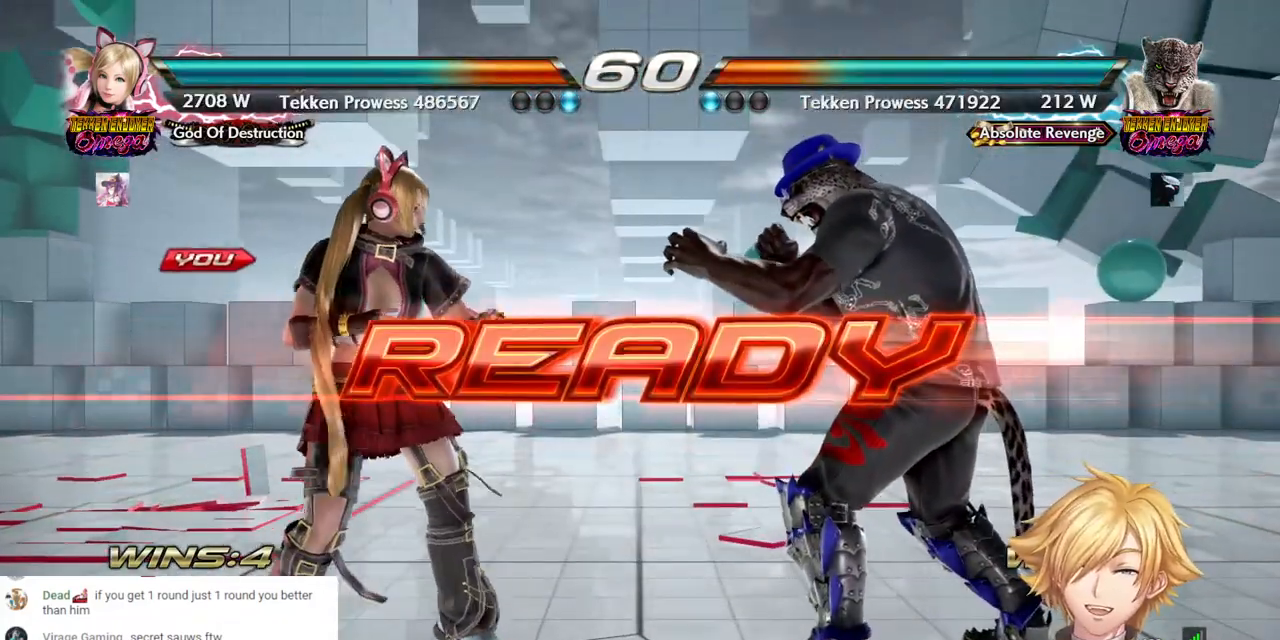
{"dt_ms": 500, "buttons": ["DPAD_LEFT"], "left_stick": "center", "right_stick": "center", "events": []}
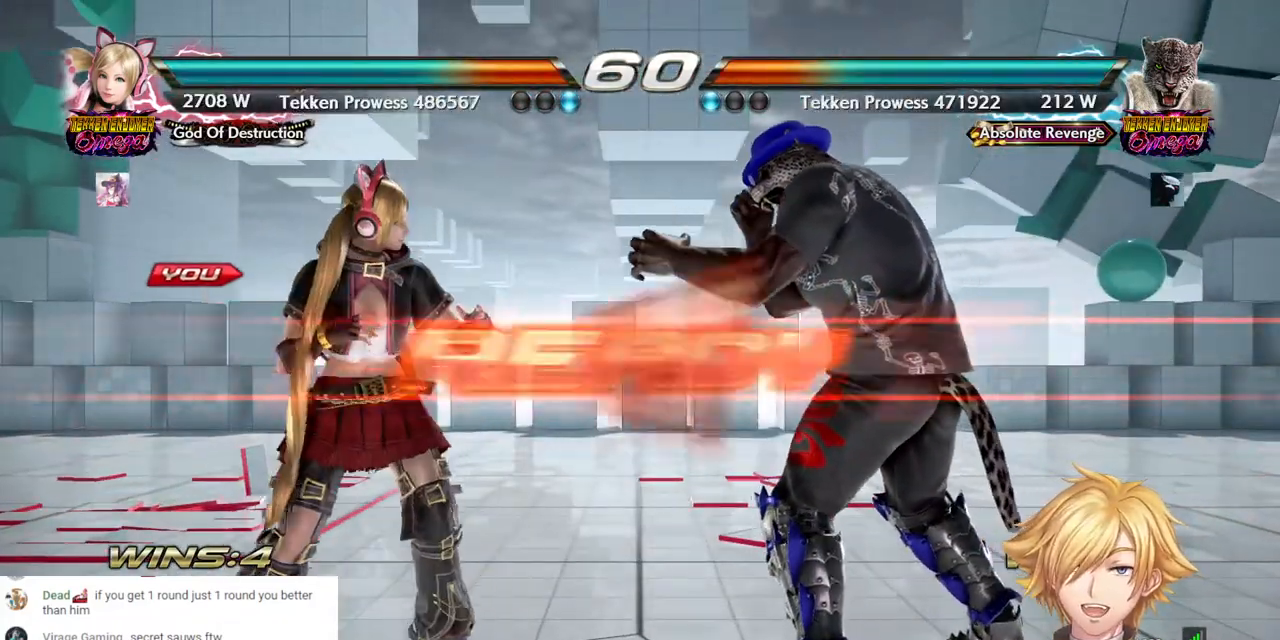
{"dt_ms": 500, "buttons": [], "left_stick": "center", "right_stick": "center", "events": [[317, "DPAD_LEFT", "up"]]}
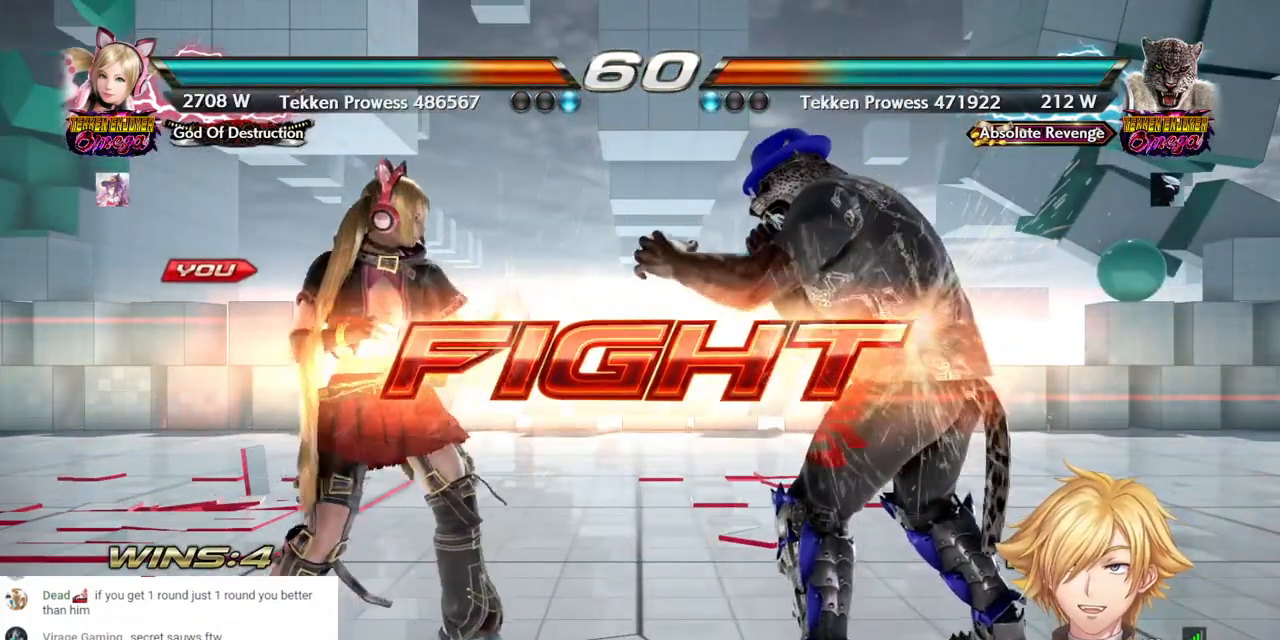
{"dt_ms": 500, "buttons": [], "left_stick": "center", "right_stick": "center", "events": [[100, "DPAD_DOWN", "down"], [183, "DPAD_DOWN", "up"], [233, "DPAD_DOWN", "down"], [333, "DPAD_DOWN", "up"], [383, "DPAD_LEFT", "down"], [467, "DPAD_LEFT", "up"]]}
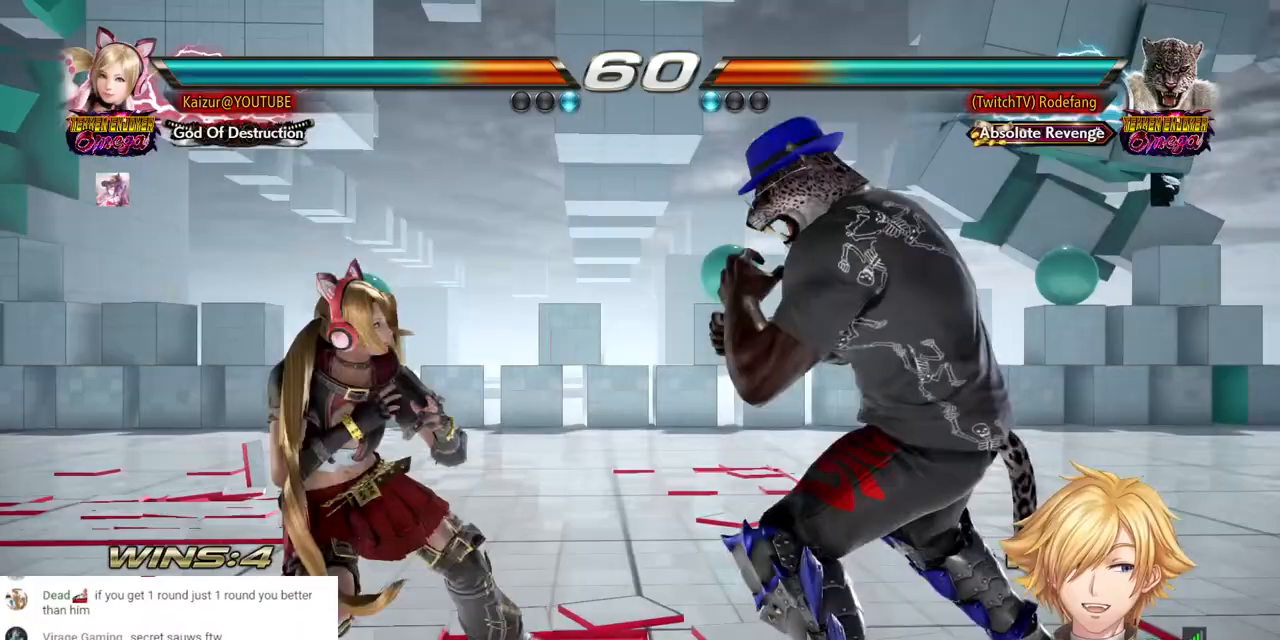
{"dt_ms": 500, "buttons": ["CIRCLE"], "left_stick": "center", "right_stick": "center", "events": [[117, "CROSS", "down"], [217, "CROSS", "up"], [467, "CIRCLE", "down"]]}